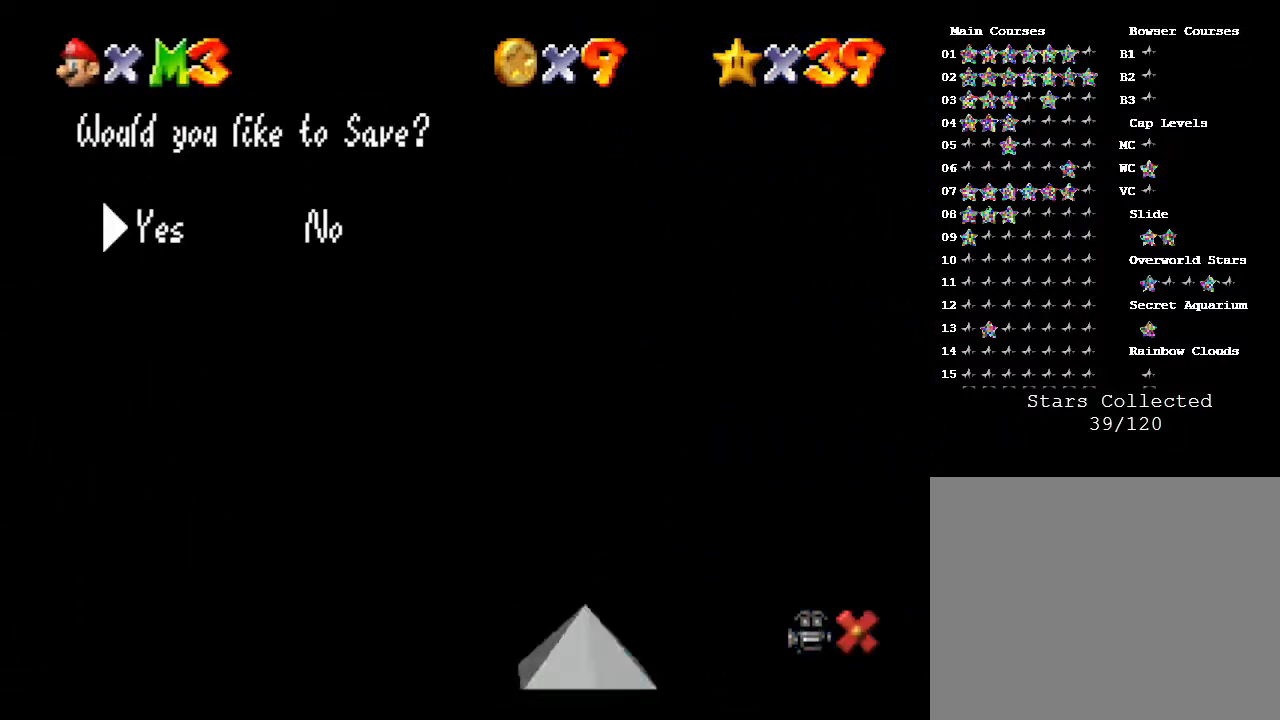
Gameplay with a controller (Nintendo layout); each line is a JSON object with the inputs held at the frame after it. "events" lists button and stick changes between this image and that frame as [ms after this image, input, new state], when the widget could be followed in between. Not read: L3 R3.
{"buttons": [], "left_stick": "center", "events": [[167, "A", "down"], [283, "A", "up"], [367, "A", "down"], [450, "A", "up"]]}
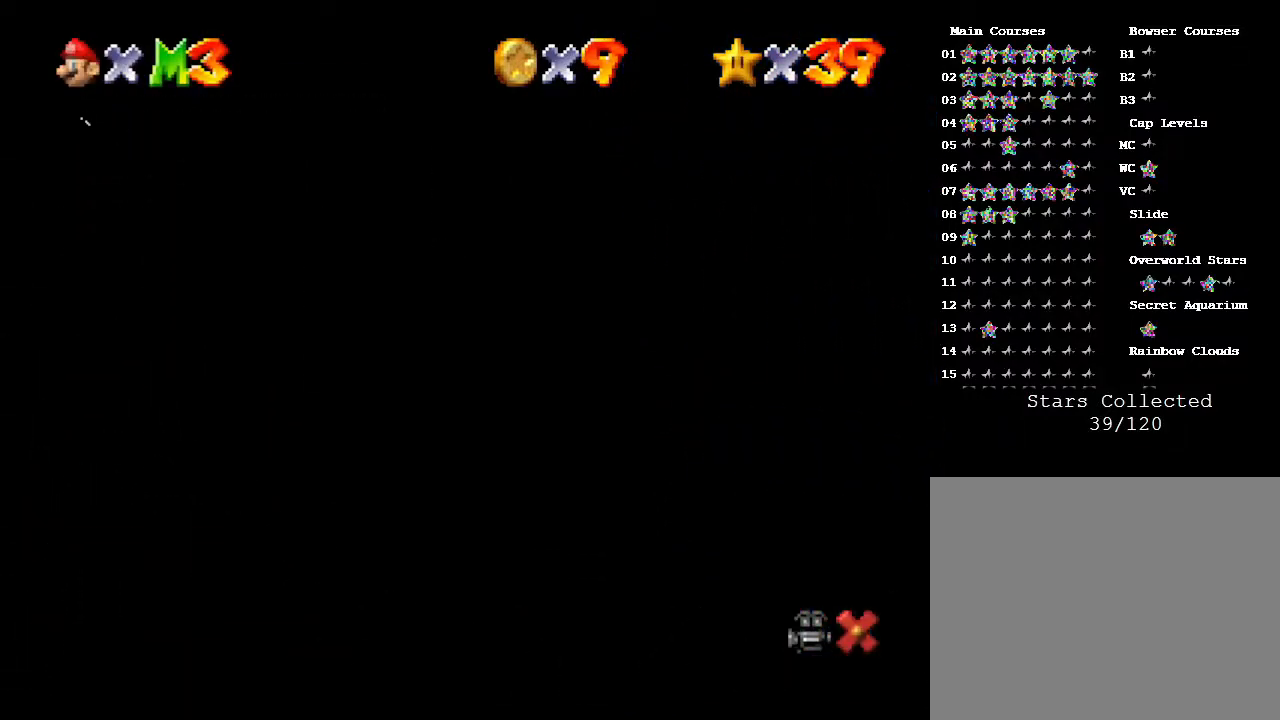
{"buttons": [], "left_stick": "center", "events": [[17, "A", "down"], [183, "A", "up"]]}
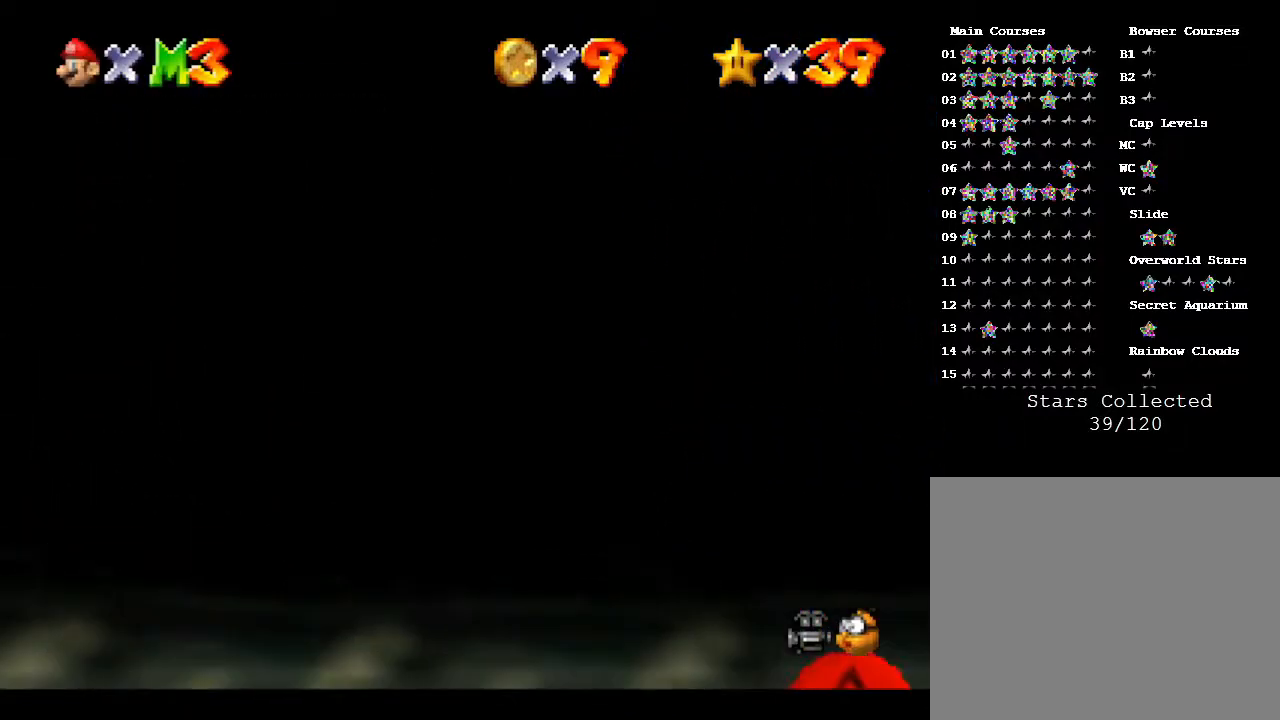
{"buttons": [], "left_stick": "center", "events": []}
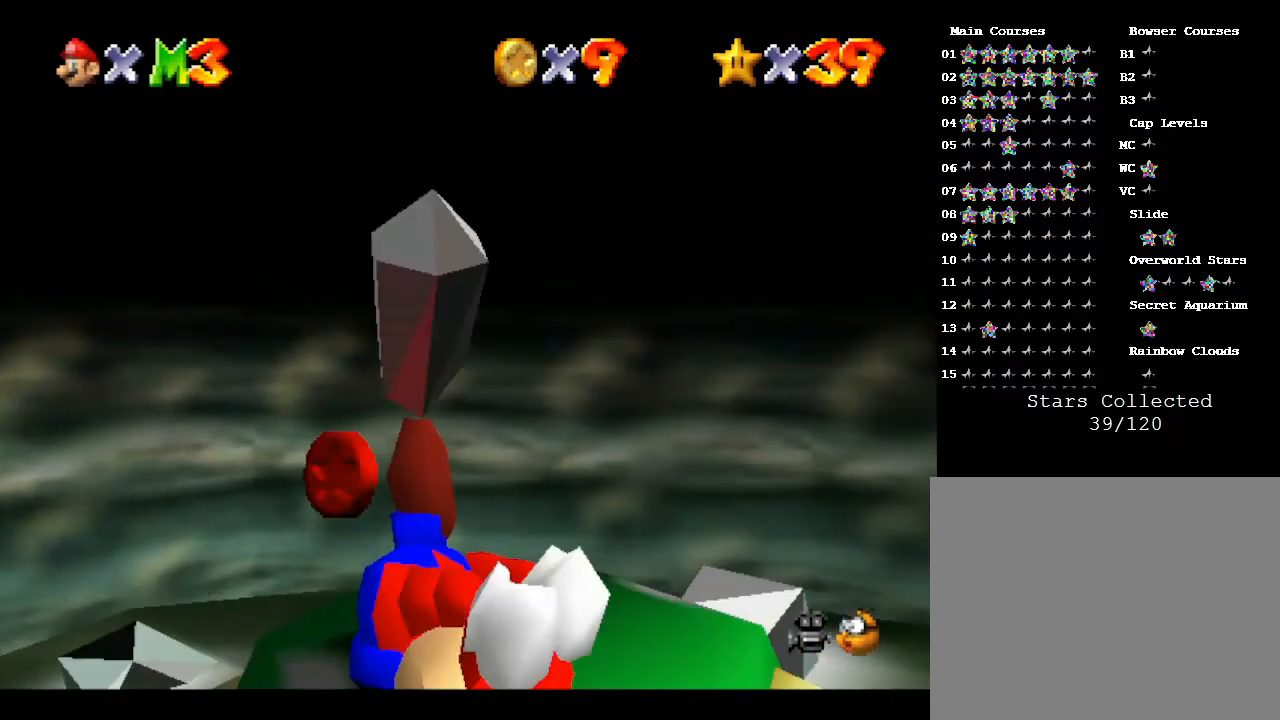
{"buttons": [], "left_stick": "up-left", "events": [[417, "left_stick", "up-left"]]}
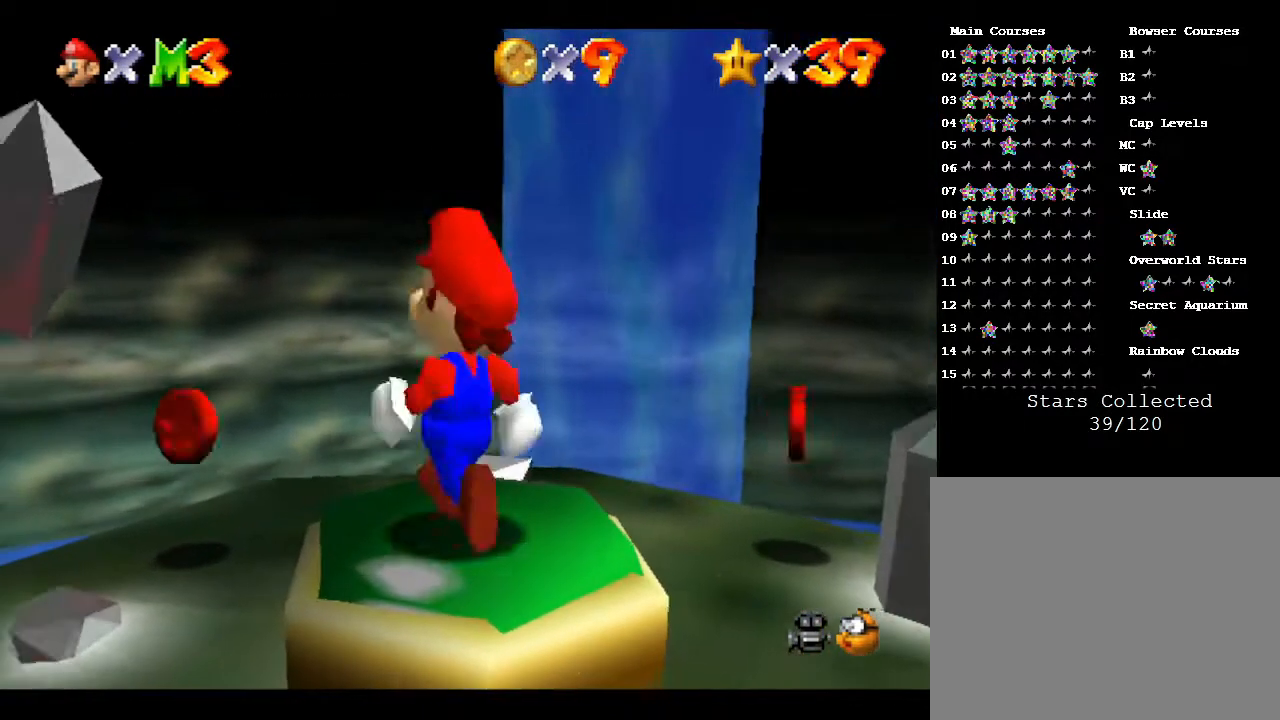
{"buttons": [], "left_stick": "center", "events": [[67, "A", "down"], [167, "A", "up"], [367, "left_stick", "center"]]}
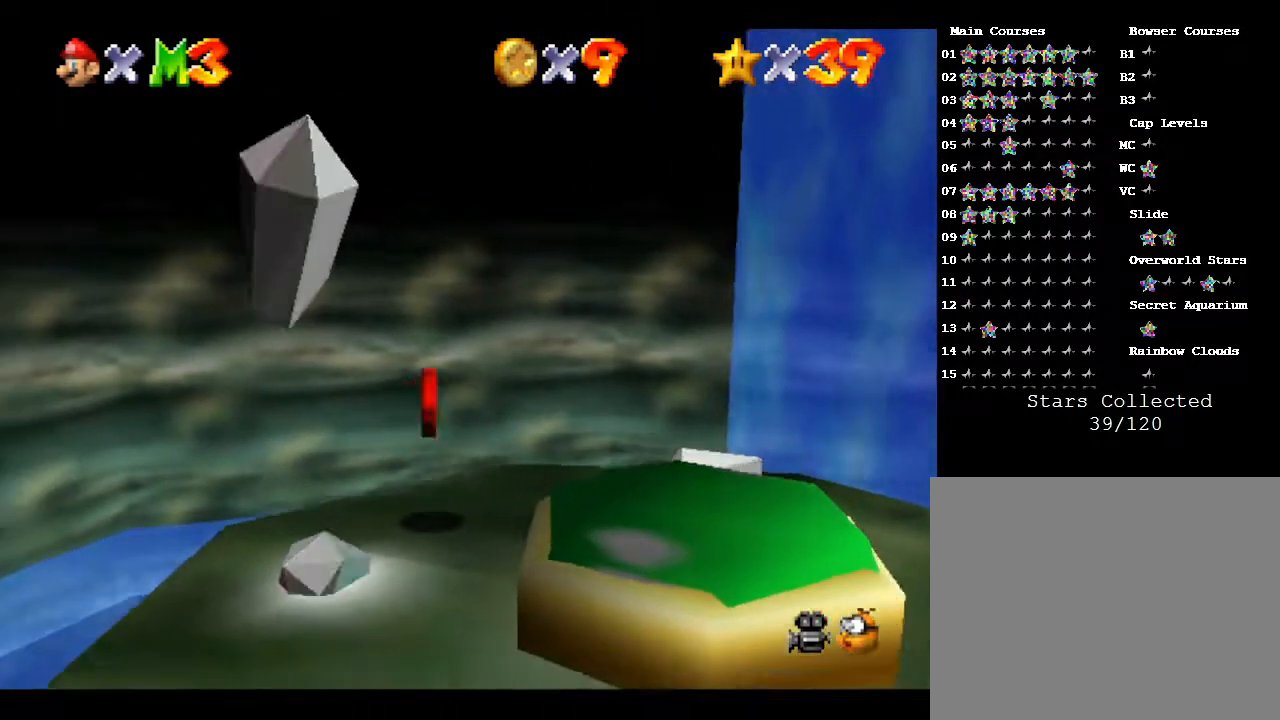
{"buttons": [], "left_stick": "right", "events": [[367, "left_stick", "right"]]}
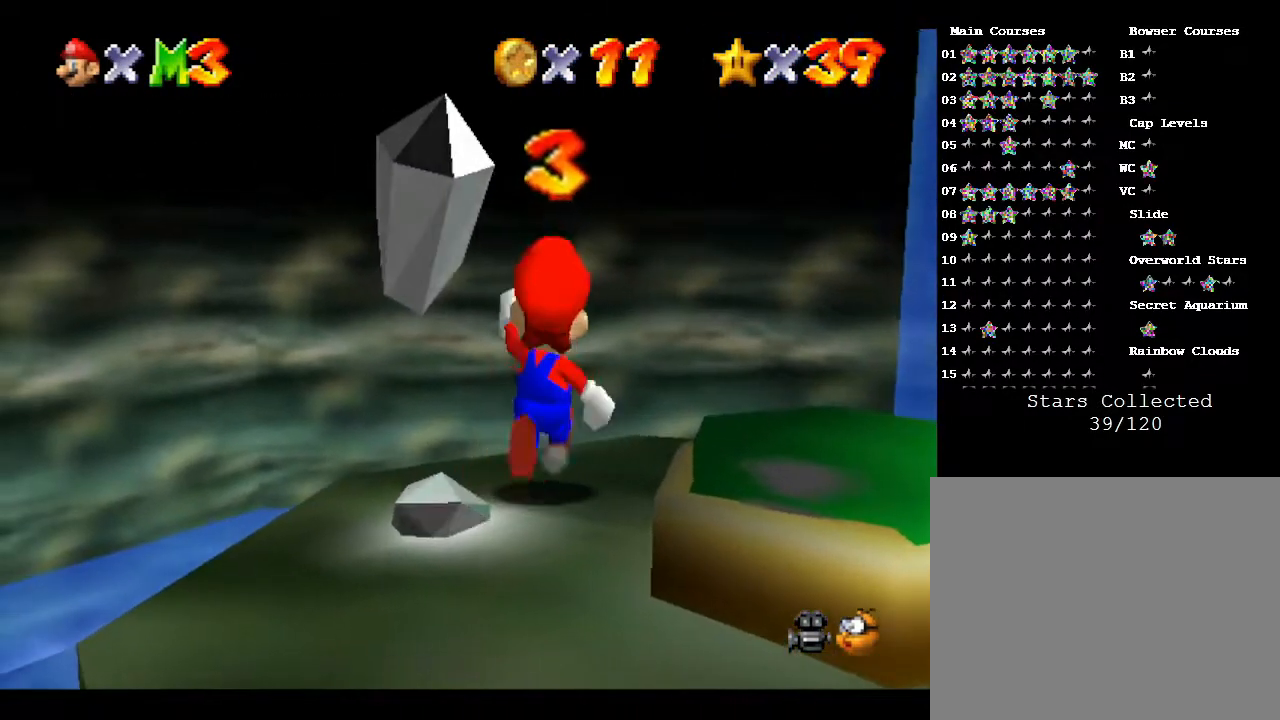
{"buttons": [], "left_stick": "right", "events": []}
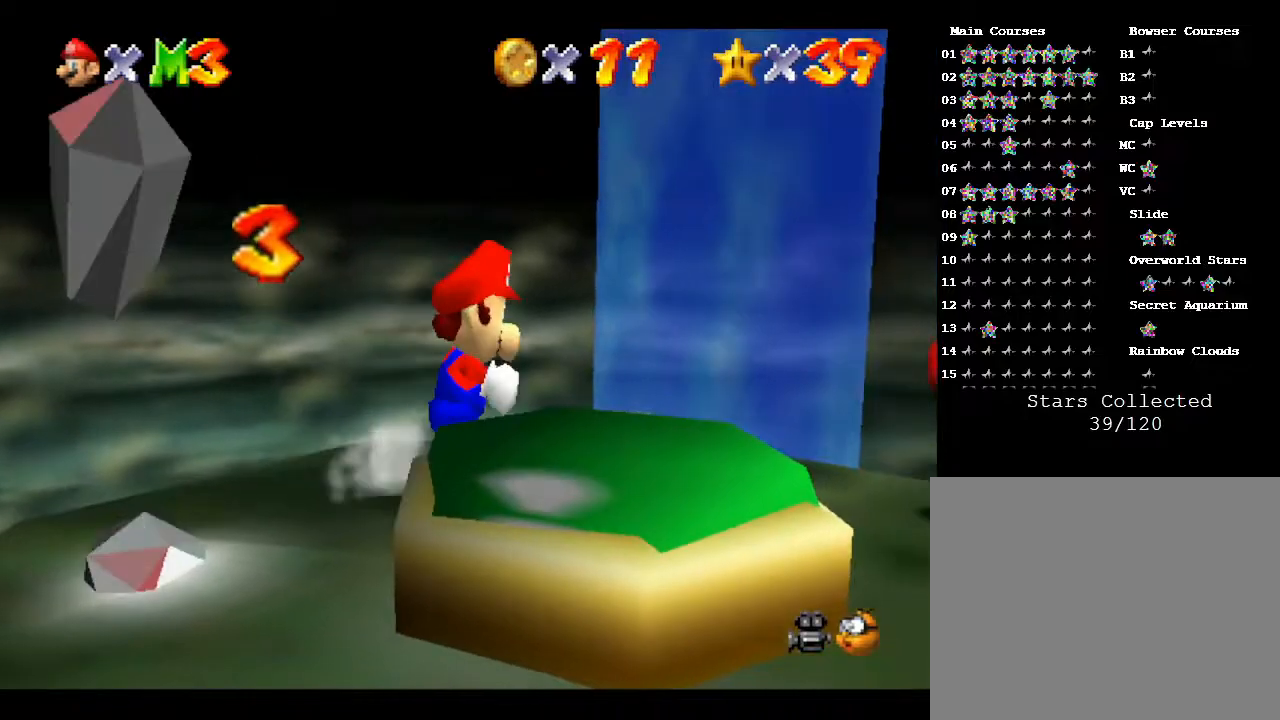
{"buttons": [], "left_stick": "right", "events": [[167, "left_stick", "center"], [383, "left_stick", "right"]]}
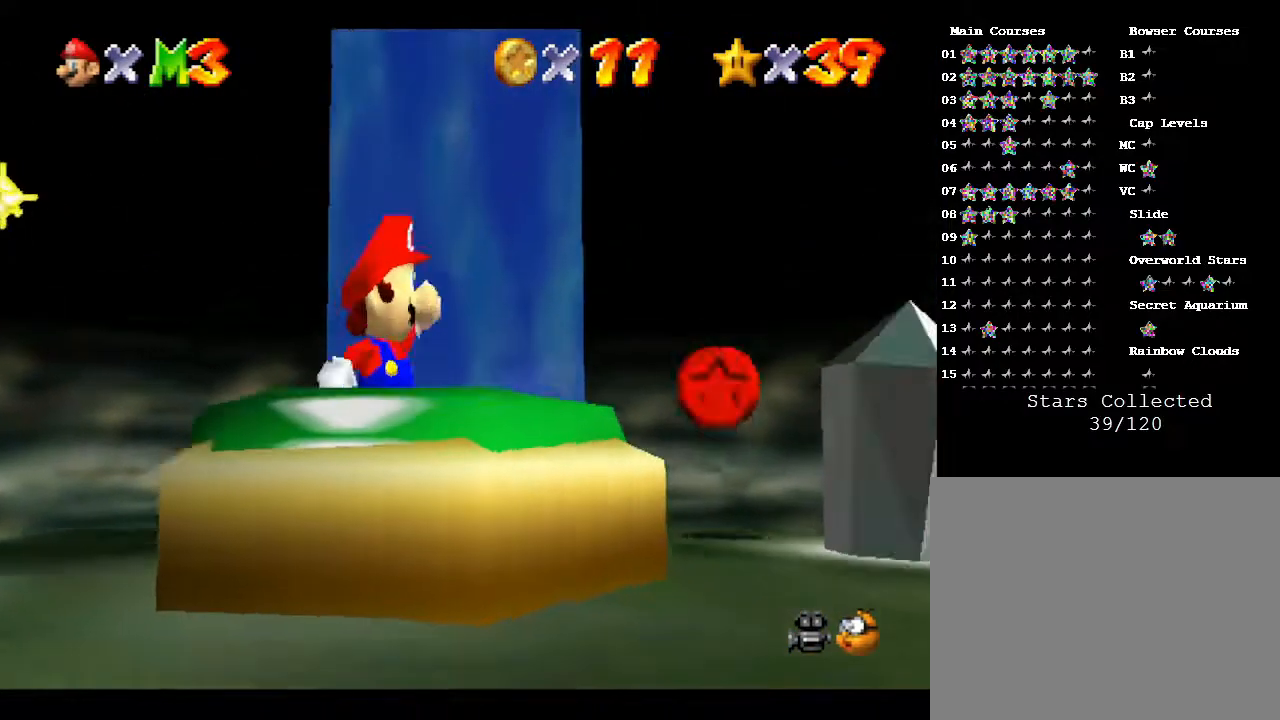
{"buttons": [], "left_stick": "center", "events": [[367, "left_stick", "center"]]}
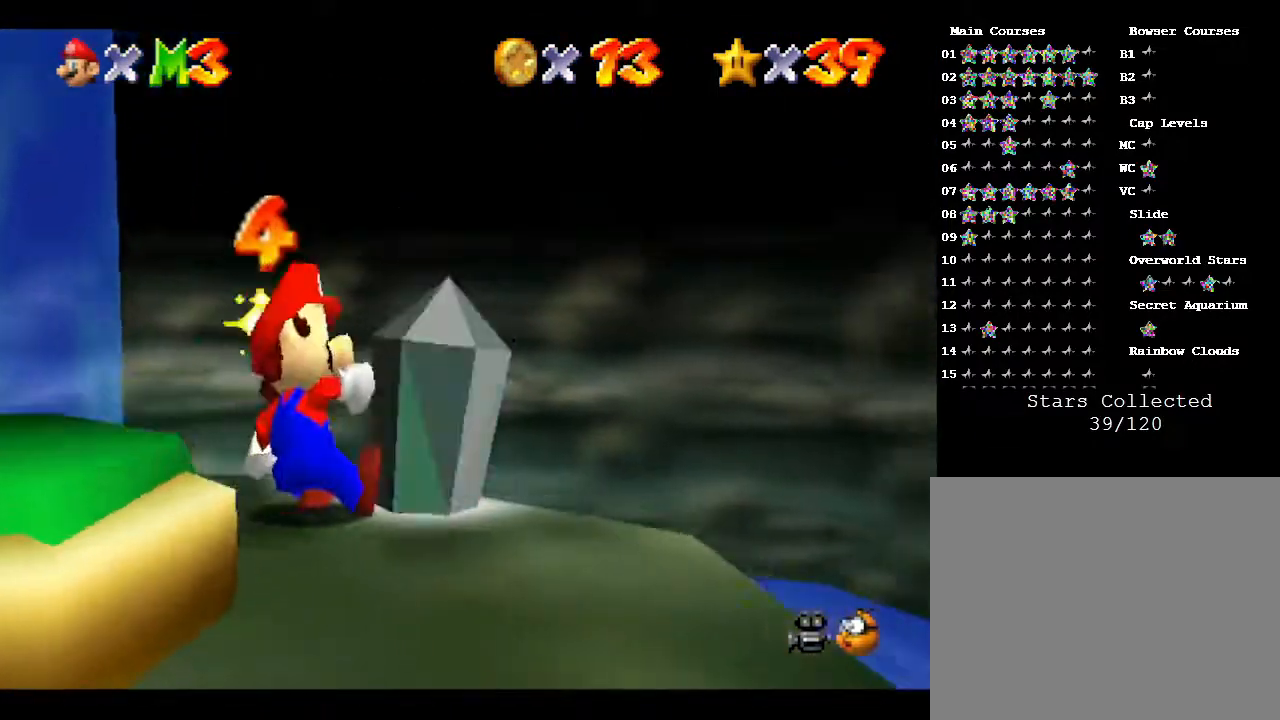
{"buttons": [], "left_stick": "center", "events": []}
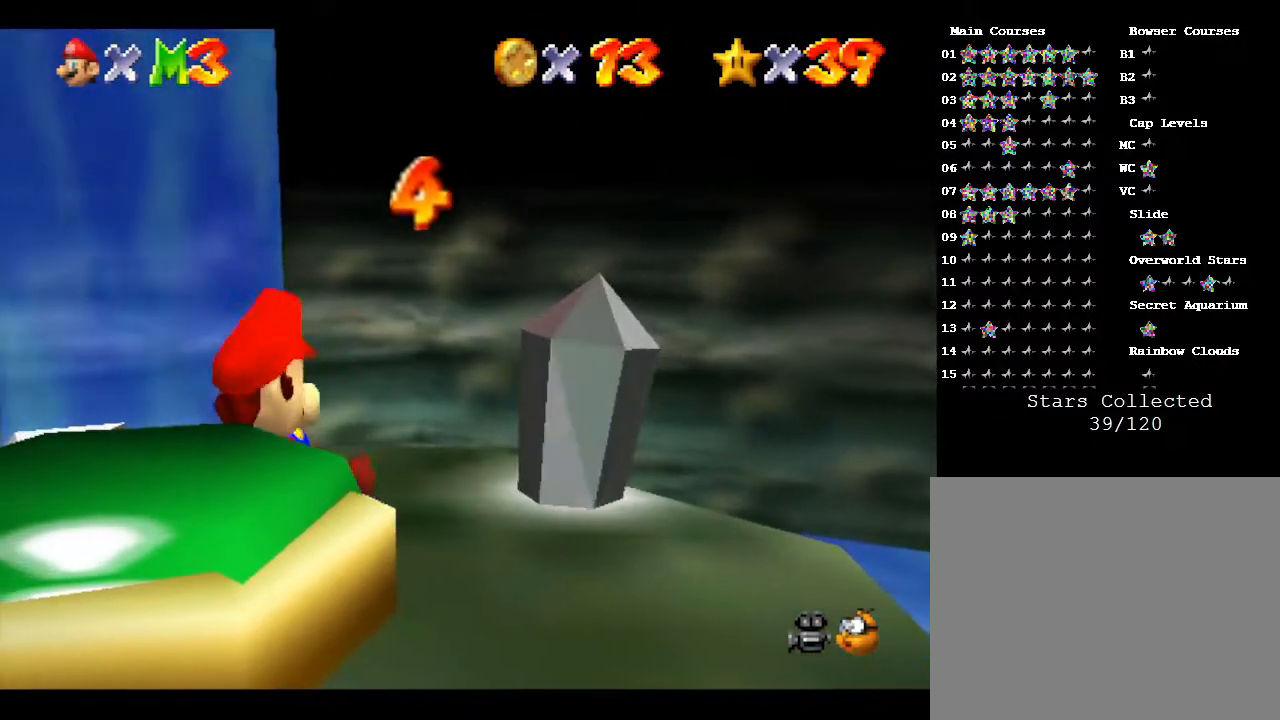
{"buttons": [], "left_stick": "center", "events": [[33, "C_LEFT", "down"], [217, "C_LEFT", "up"], [300, "C_LEFT", "down"], [450, "C_LEFT", "up"]]}
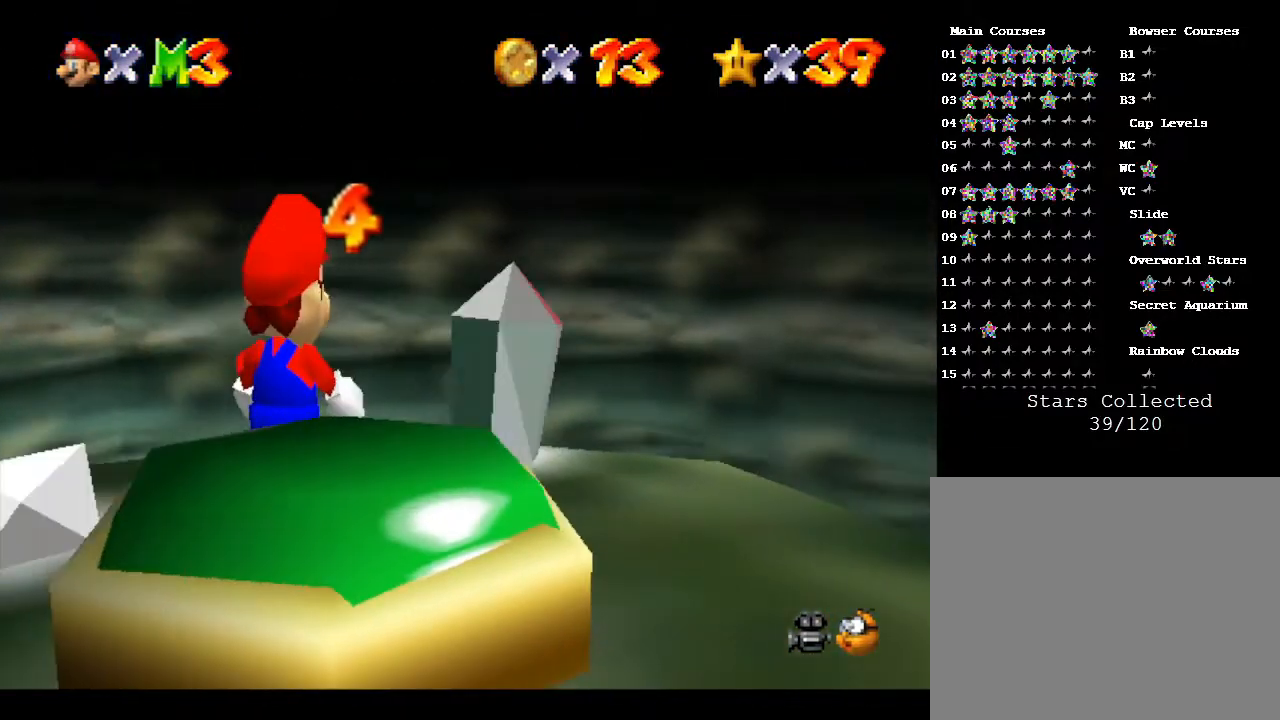
{"buttons": [], "left_stick": "center", "events": [[33, "left_stick", "right"], [200, "C_LEFT", "down"], [283, "left_stick", "center"], [383, "C_LEFT", "up"]]}
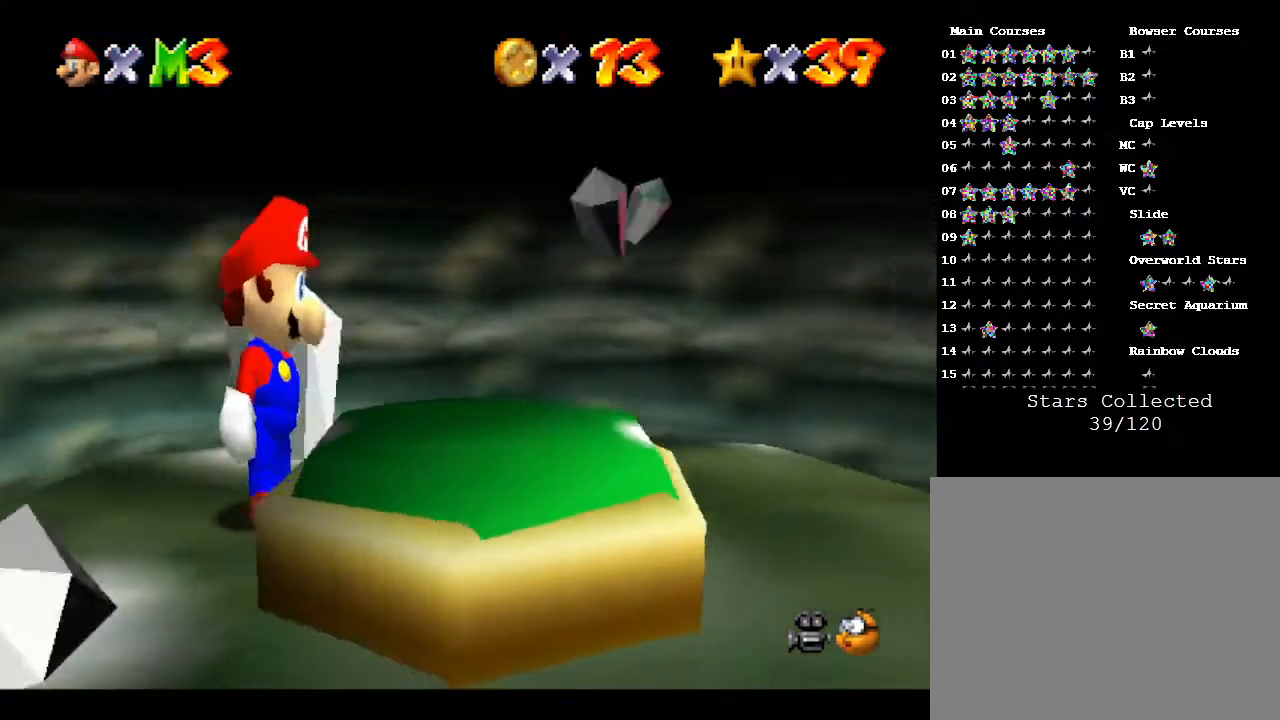
{"buttons": [], "left_stick": "center", "events": [[33, "left_stick", "right"], [233, "left_stick", "up-right"], [467, "left_stick", "center"]]}
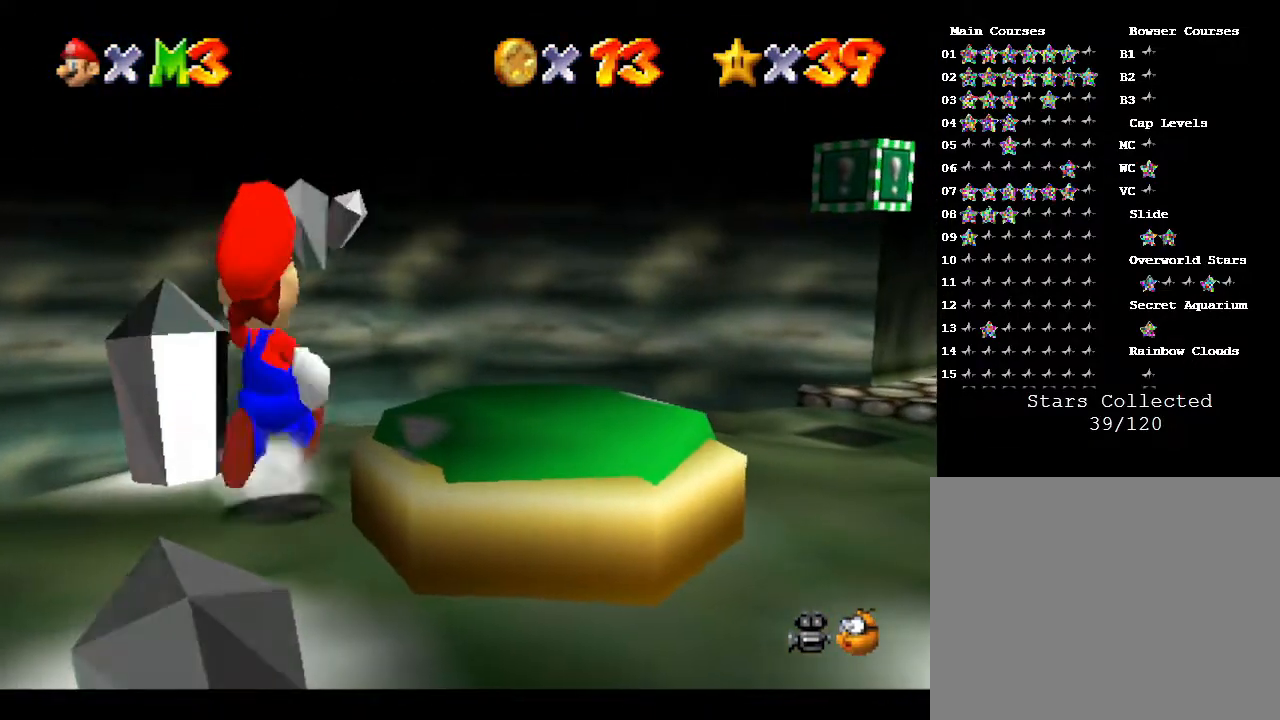
{"buttons": [], "left_stick": "right", "events": [[183, "left_stick", "up"], [367, "left_stick", "up-right"], [467, "left_stick", "right"]]}
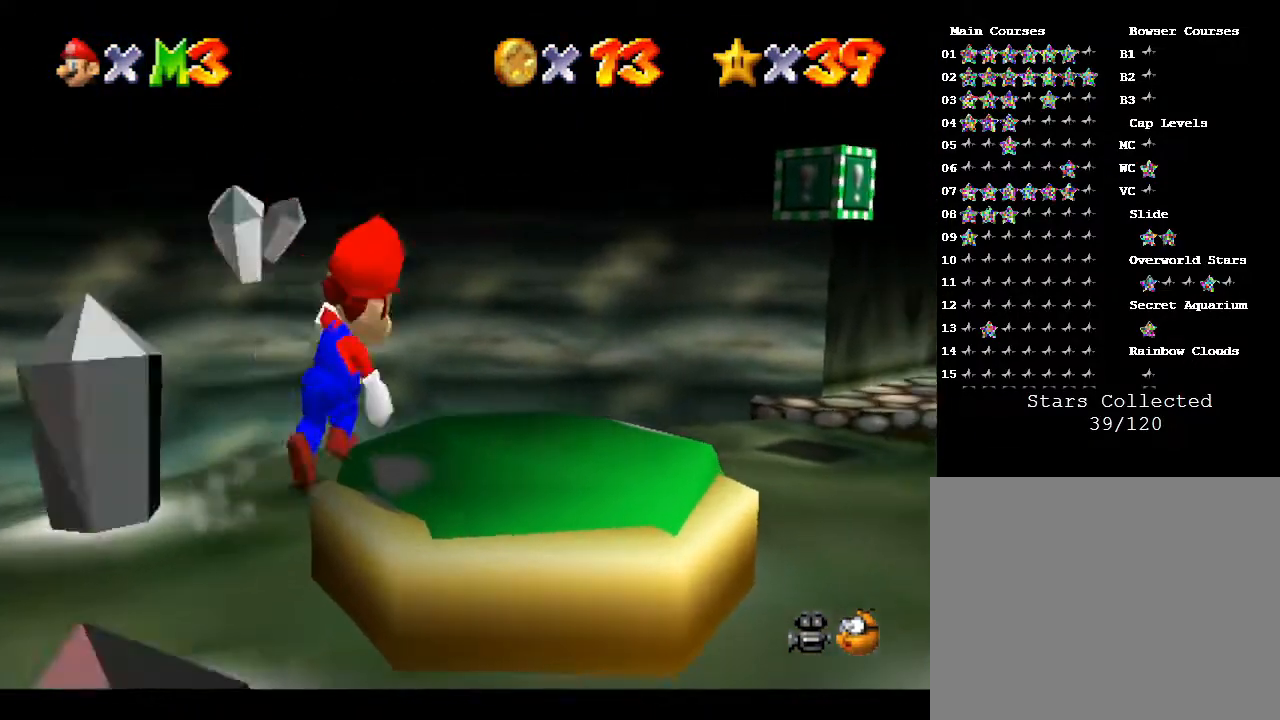
{"buttons": [], "left_stick": "center", "events": [[217, "left_stick", "center"]]}
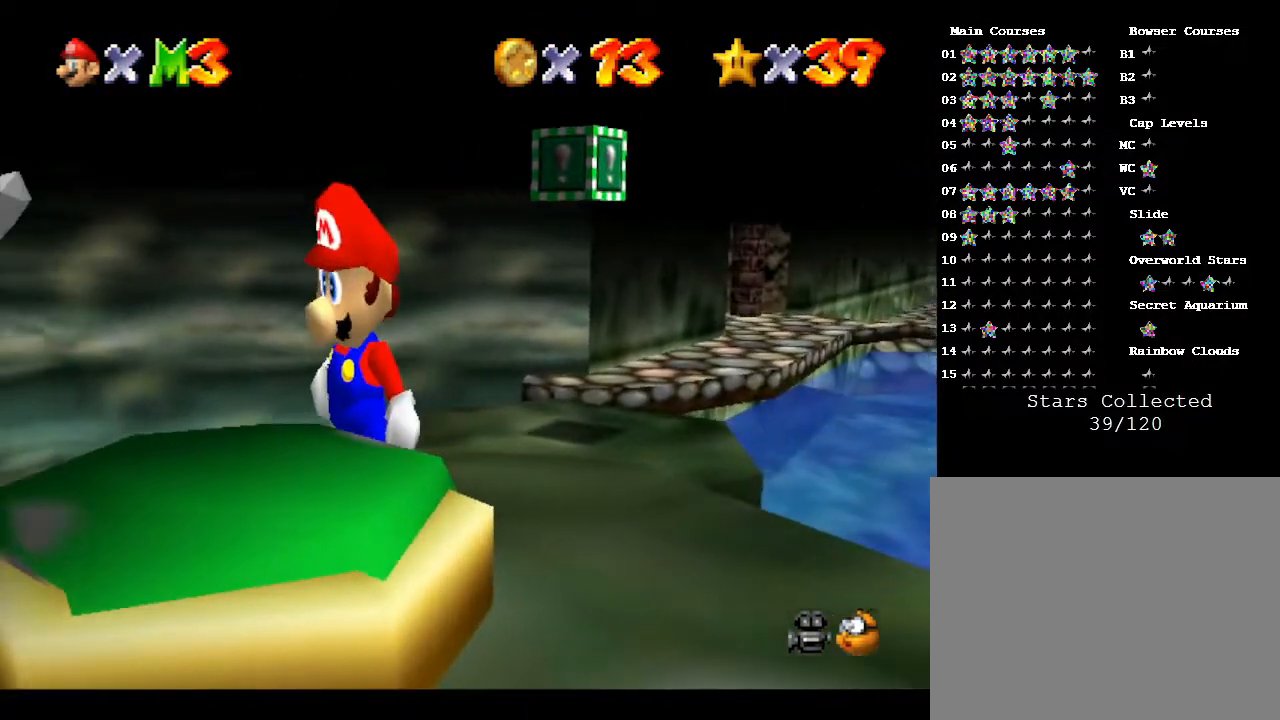
{"buttons": [], "left_stick": "up-right", "events": [[500, "left_stick", "up-right"]]}
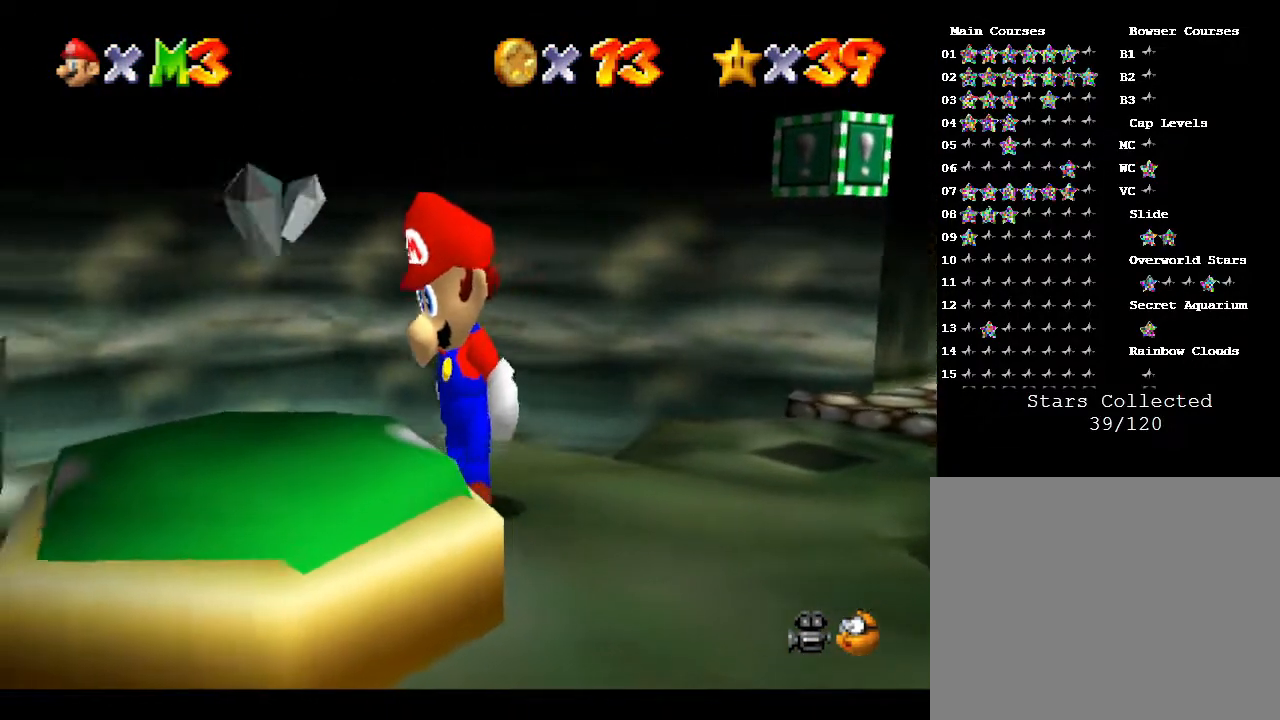
{"buttons": [], "left_stick": "up-right", "events": [[100, "A", "down"], [250, "A", "up"], [250, "left_stick", "up"], [450, "left_stick", "up-right"]]}
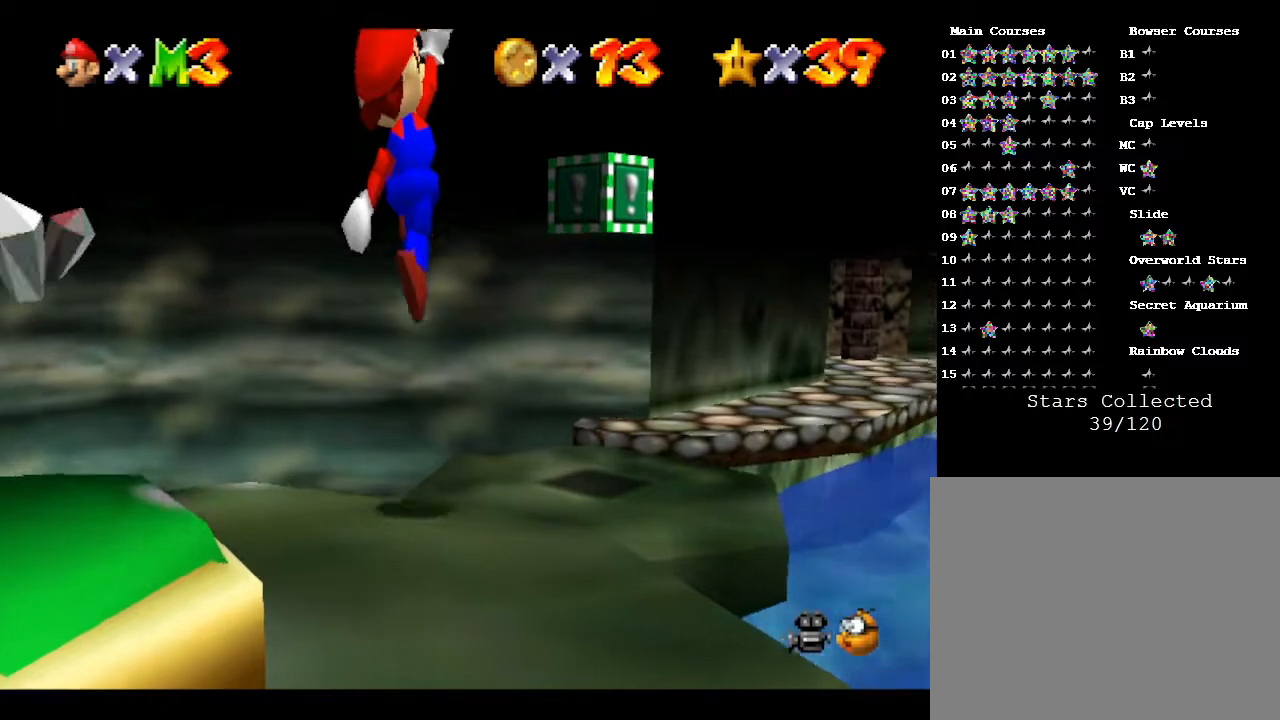
{"buttons": [], "left_stick": "center", "events": [[333, "left_stick", "center"]]}
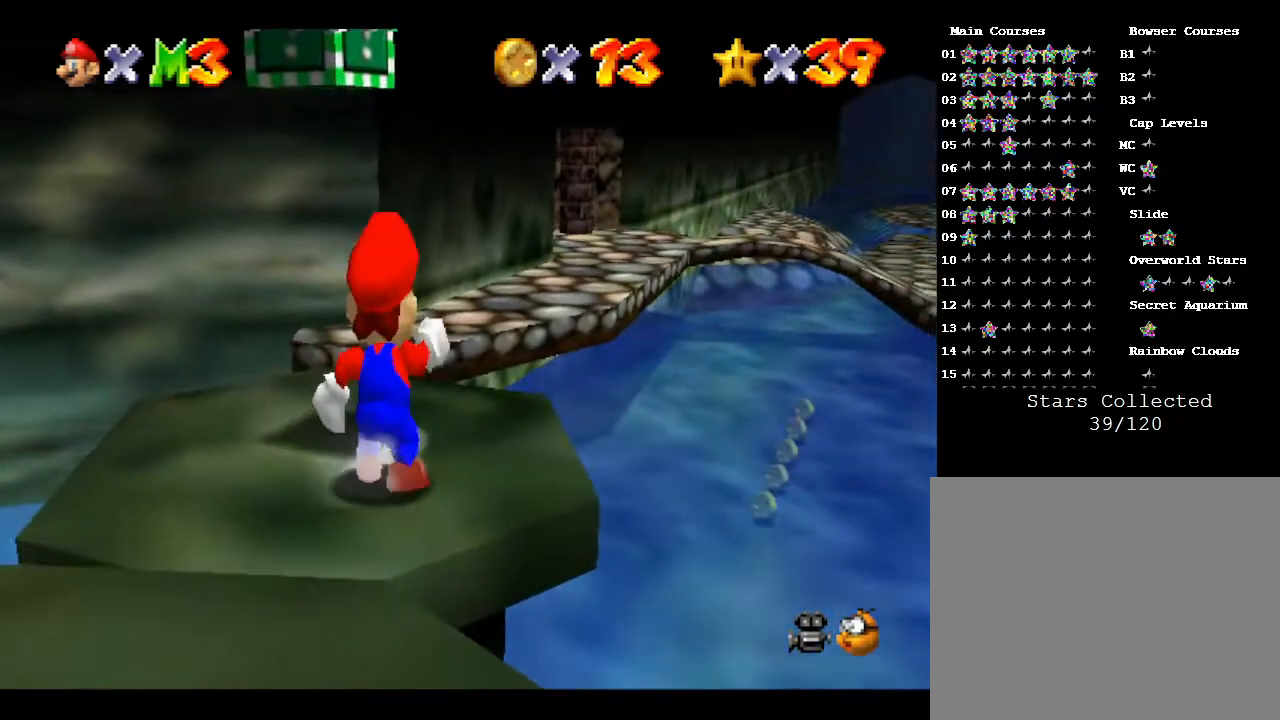
{"buttons": [], "left_stick": "up-left", "events": [[250, "A", "down"], [300, "left_stick", "up-left"], [350, "A", "up"]]}
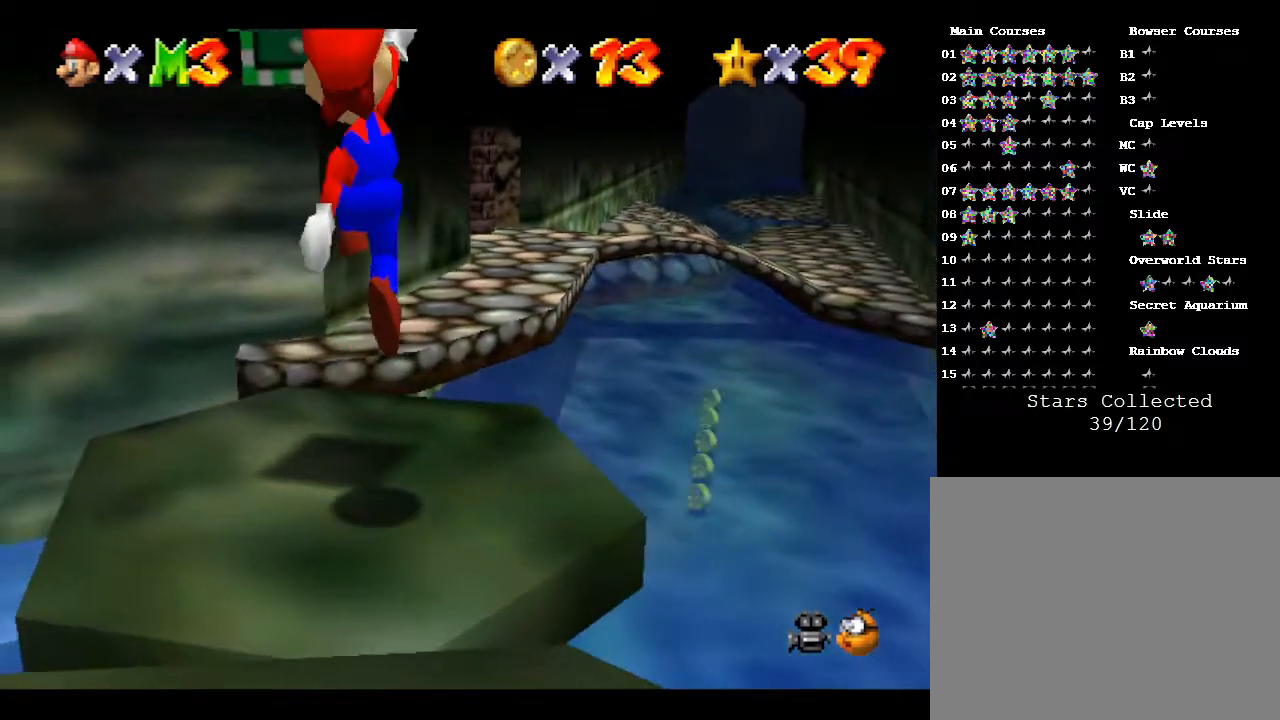
{"buttons": ["A"], "left_stick": "up", "events": [[67, "left_stick", "center"], [250, "left_stick", "up"], [383, "A", "down"]]}
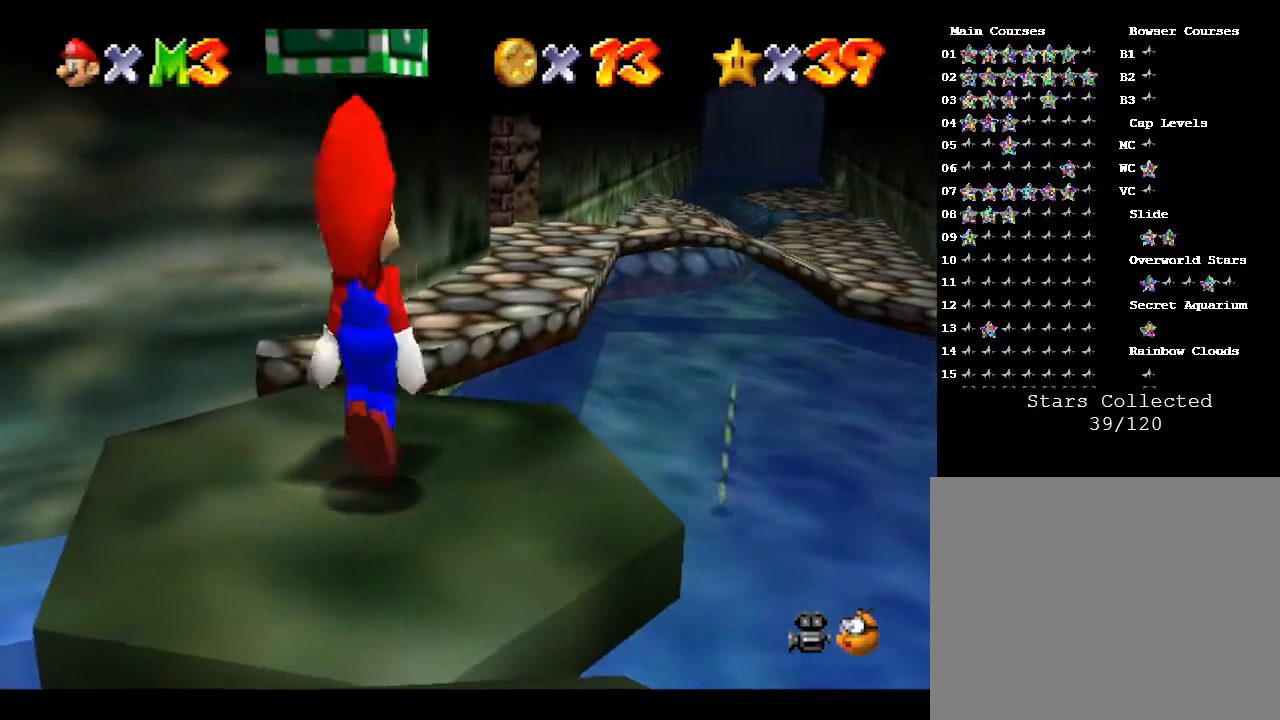
{"buttons": ["A"], "left_stick": "center", "events": [[17, "left_stick", "center"], [167, "A", "up"], [317, "A", "down"]]}
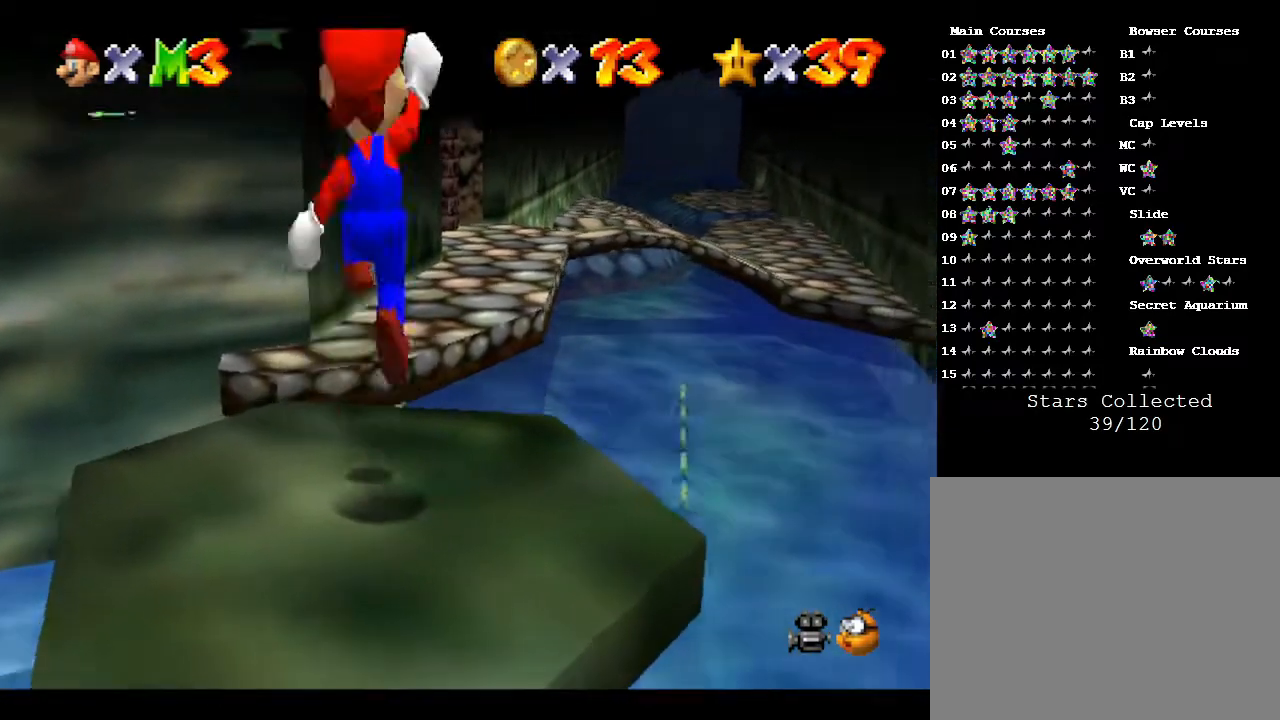
{"buttons": [], "left_stick": "center", "events": [[83, "left_stick", "up"], [217, "left_stick", "center"], [367, "A", "up"]]}
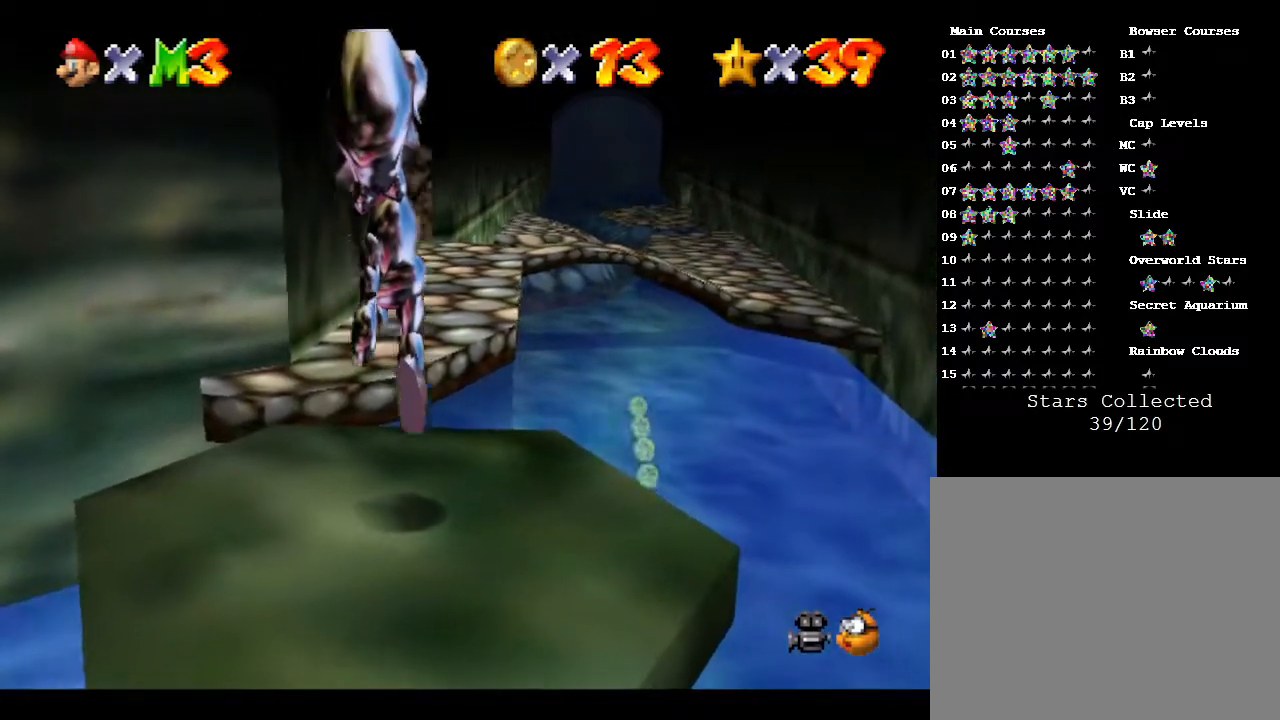
{"buttons": [], "left_stick": "down-right", "events": [[117, "left_stick", "down-right"], [267, "C_RIGHT", "down"], [450, "C_RIGHT", "up"]]}
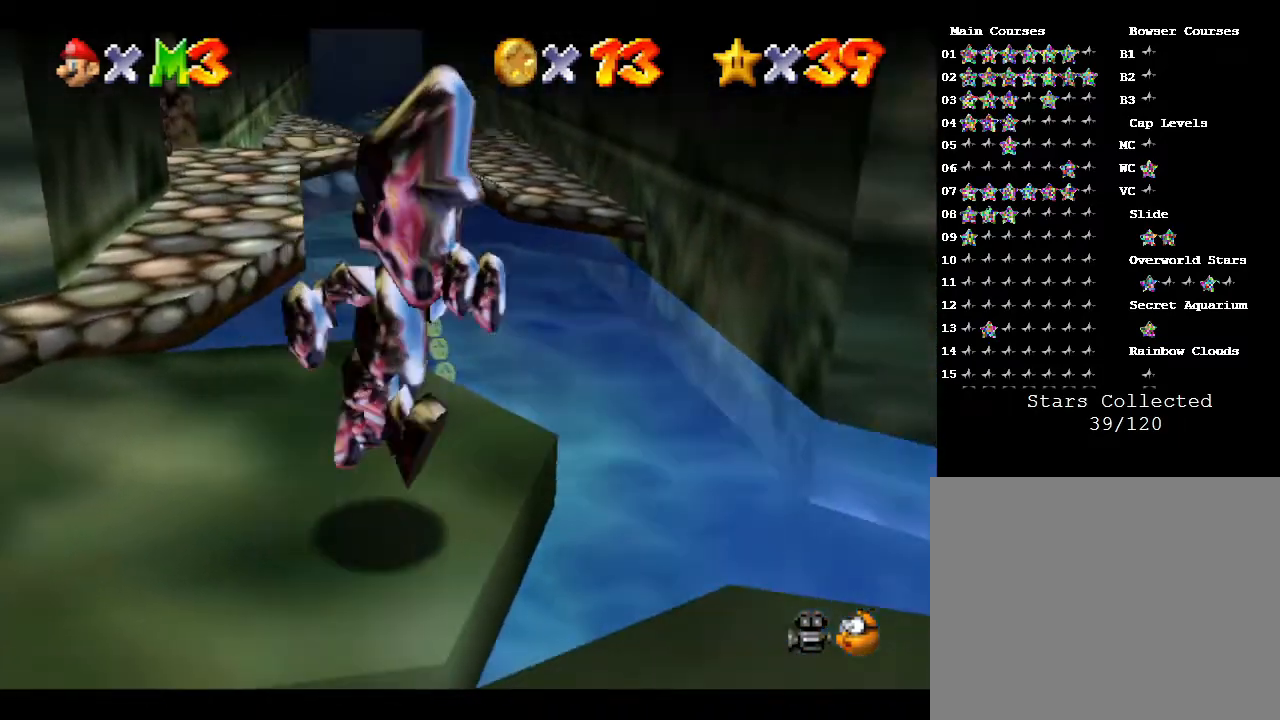
{"buttons": ["C_RIGHT"], "left_stick": "center", "events": [[183, "left_stick", "up-right"], [283, "left_stick", "up"], [417, "left_stick", "center"], [450, "C_RIGHT", "down"]]}
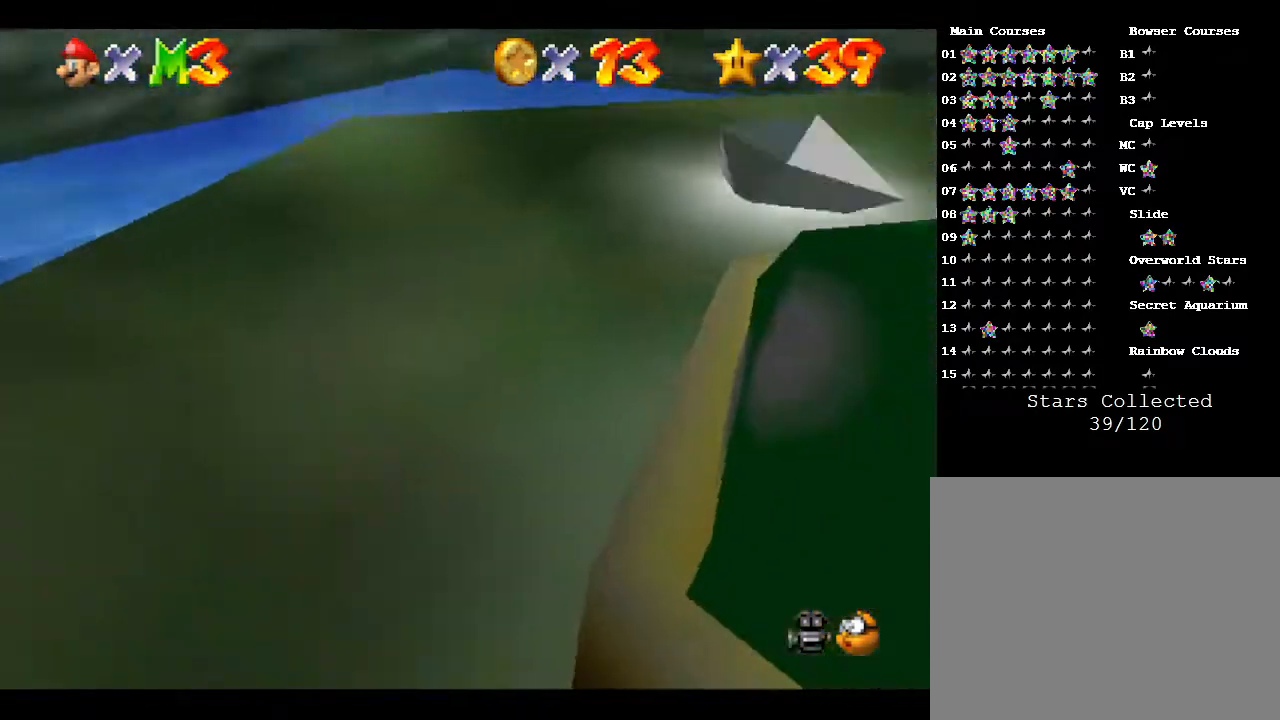
{"buttons": [], "left_stick": "center", "events": [[100, "C_RIGHT", "up"]]}
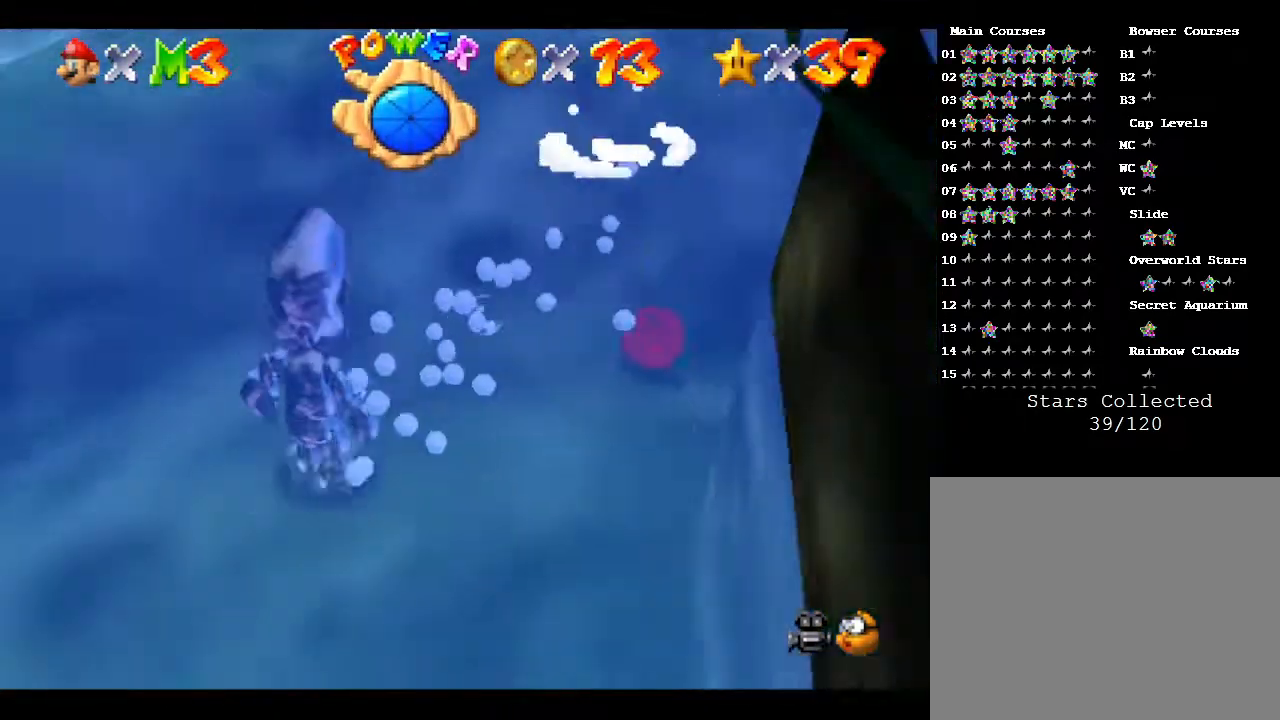
{"buttons": [], "left_stick": "up-right", "events": [[67, "left_stick", "down-right"], [383, "left_stick", "up-right"]]}
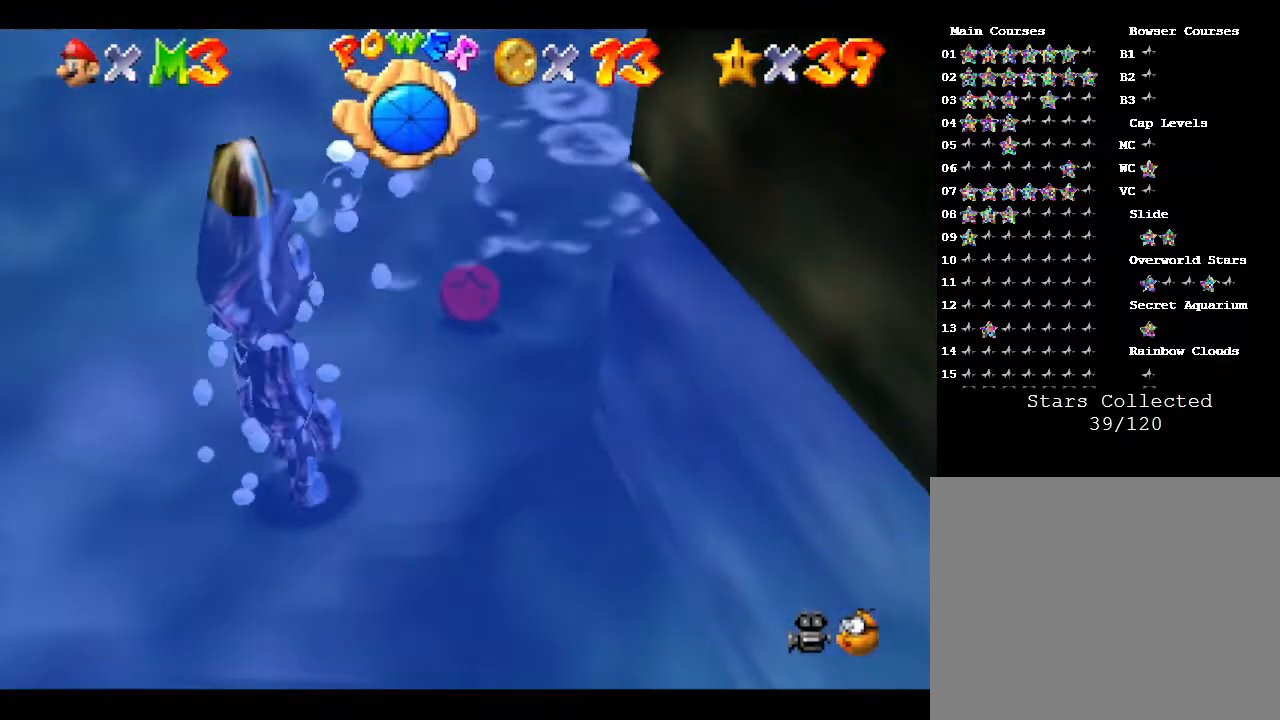
{"buttons": ["C_LEFT"], "left_stick": "up-right", "events": [[467, "C_LEFT", "down"]]}
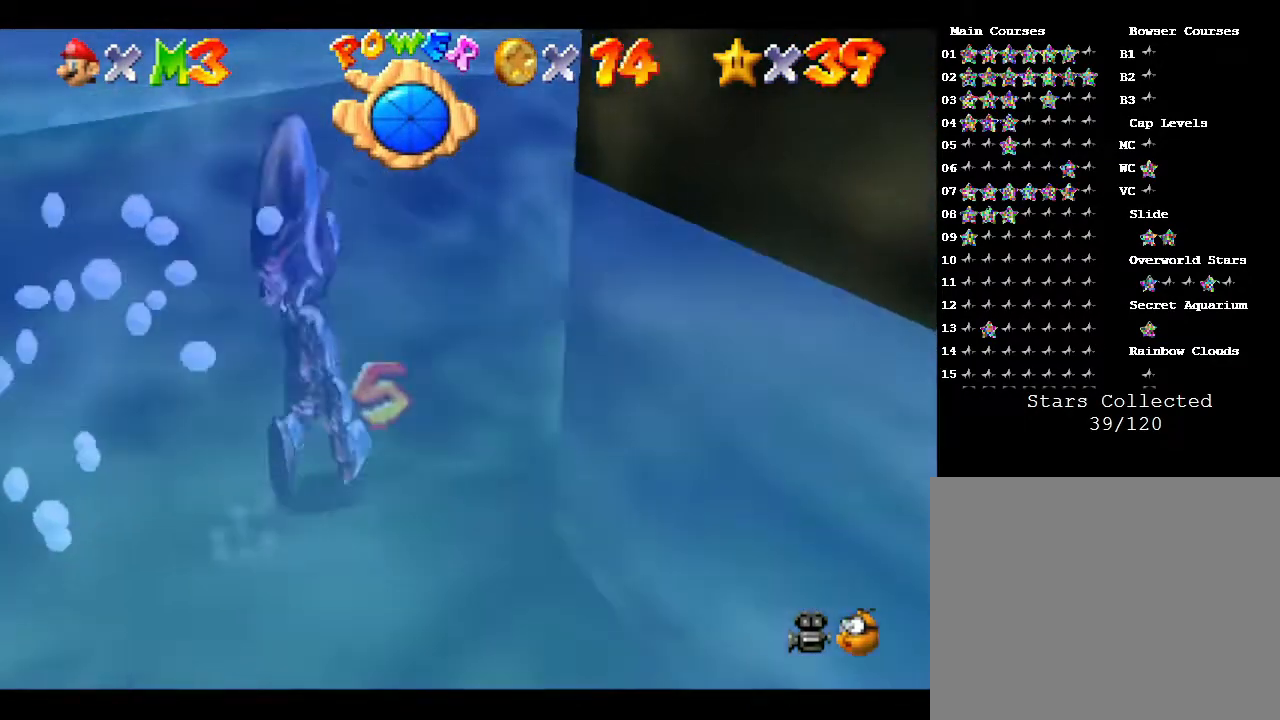
{"buttons": [], "left_stick": "up-right", "events": [[183, "C_LEFT", "up"]]}
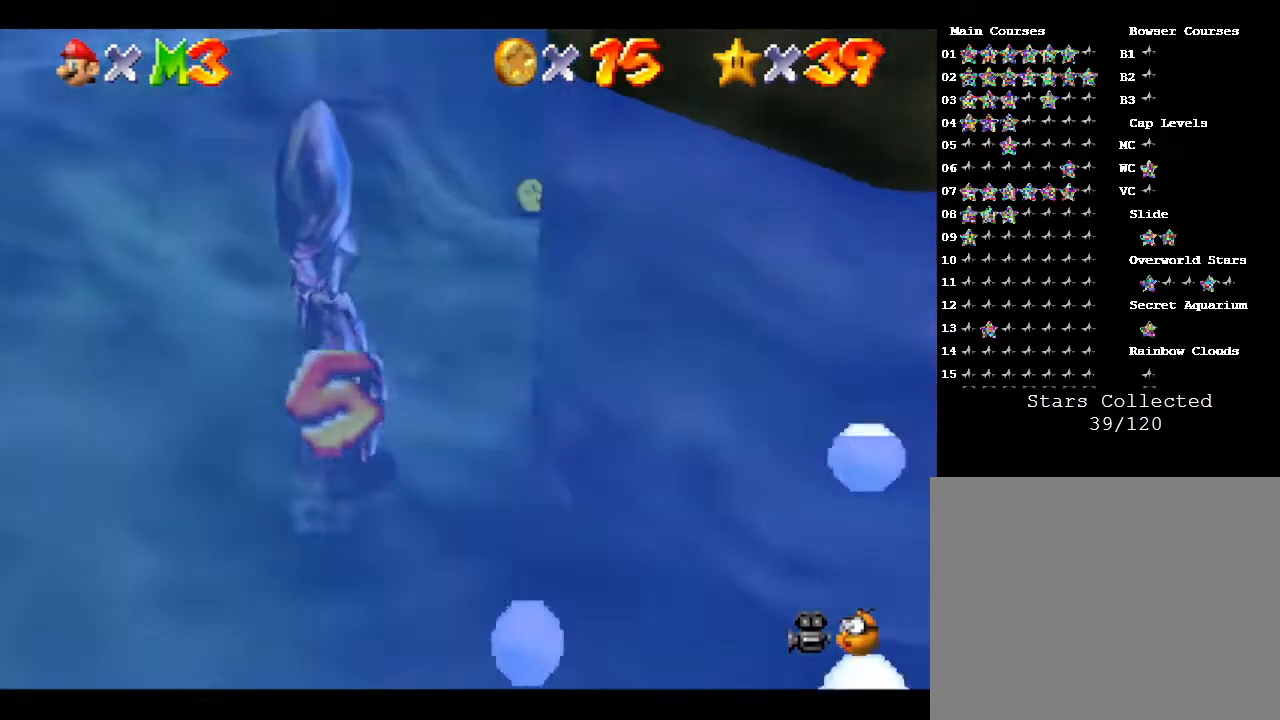
{"buttons": [], "left_stick": "up", "events": [[117, "left_stick", "up"]]}
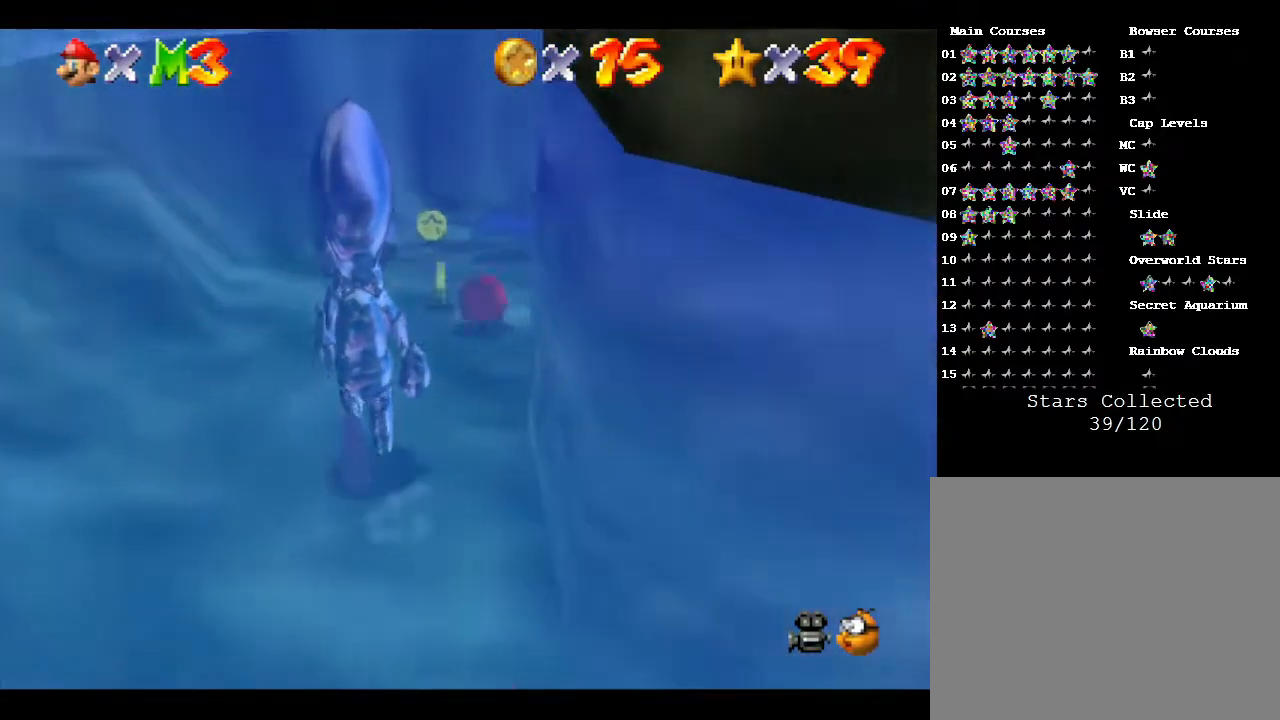
{"buttons": ["C_LEFT"], "left_stick": "up-right", "events": [[383, "left_stick", "up-right"], [450, "C_LEFT", "down"]]}